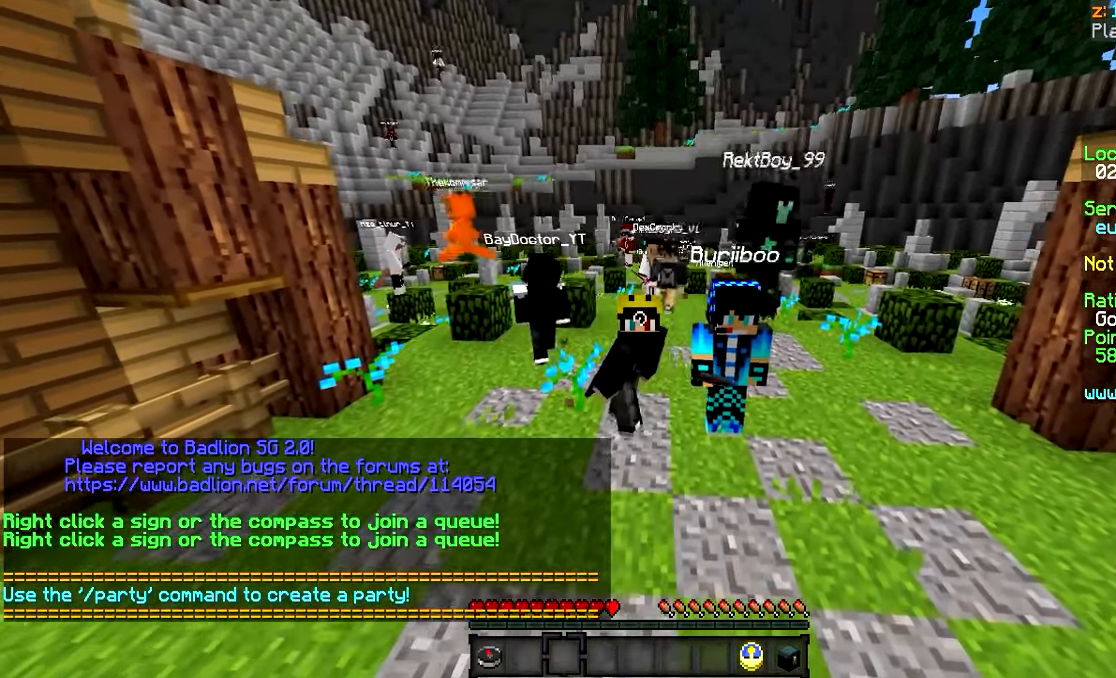
Gameplay with keyboard and mouse; each line is a JSON object with the keys and mouse buttons held at the frame after it. "events" lists presses ("down") and releases ("up") of "a", "d", "s", "w", "mouse_left" and "mouse_right" between this image and that frame as [ms after this image, input, new state], when the widget could be followed in between. "mouse_left", "mouse_right" = the "left", "right" buttons of the "mouse" list. No other keys are recorded. Fast repeated clicks can show as one long hold. Mouse movement is not recorded.
{"keys": [], "mouse": [], "events": []}
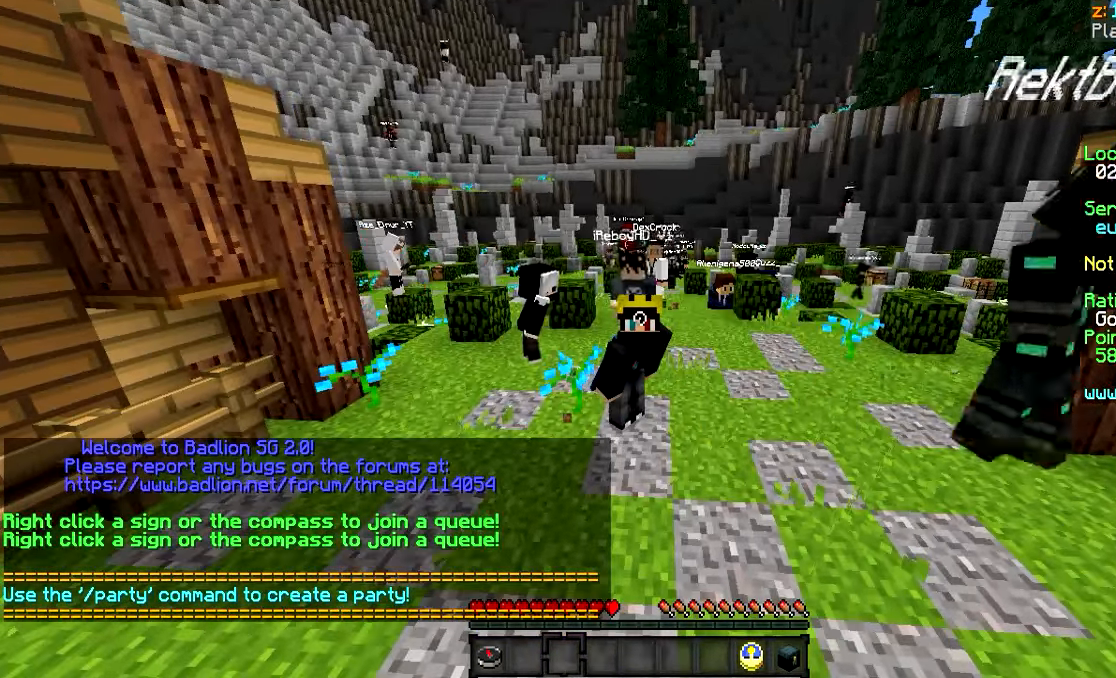
{"keys": [], "mouse": [], "events": []}
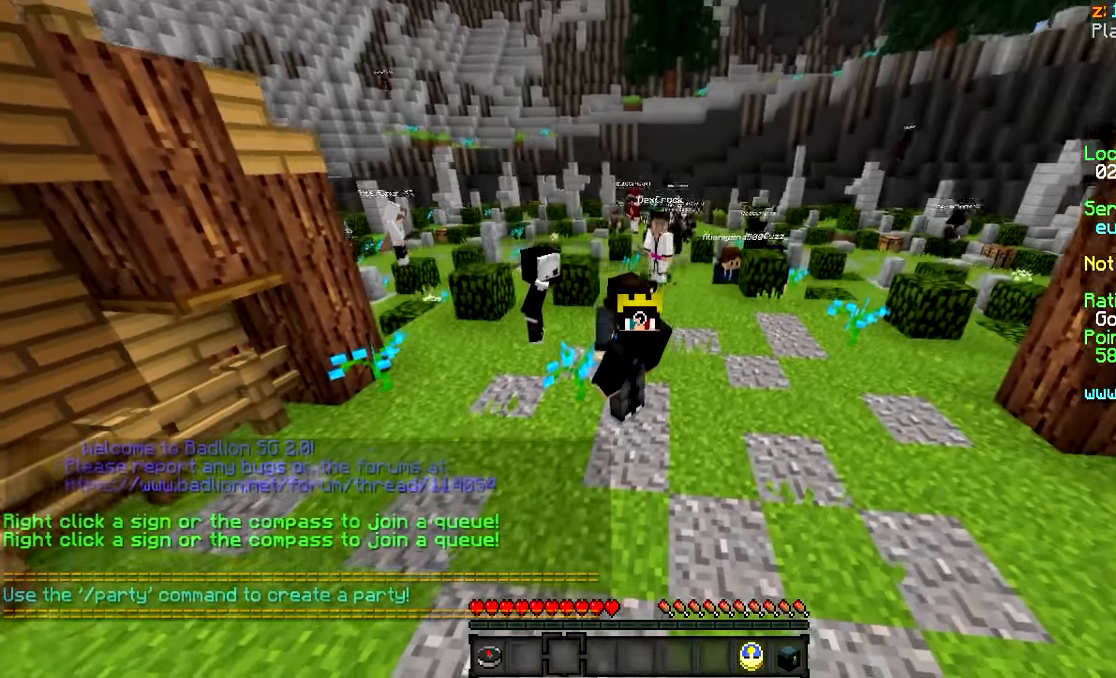
{"keys": [], "mouse": [], "events": []}
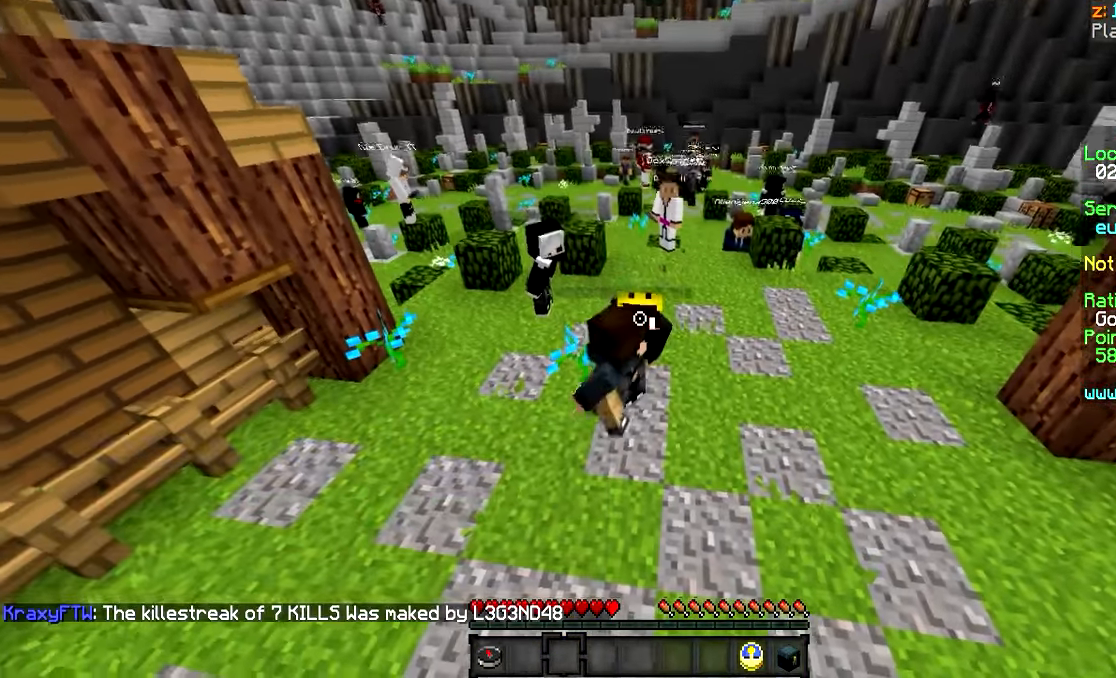
{"keys": [], "mouse": [], "events": [[166, "s", "down"], [433, "s", "up"]]}
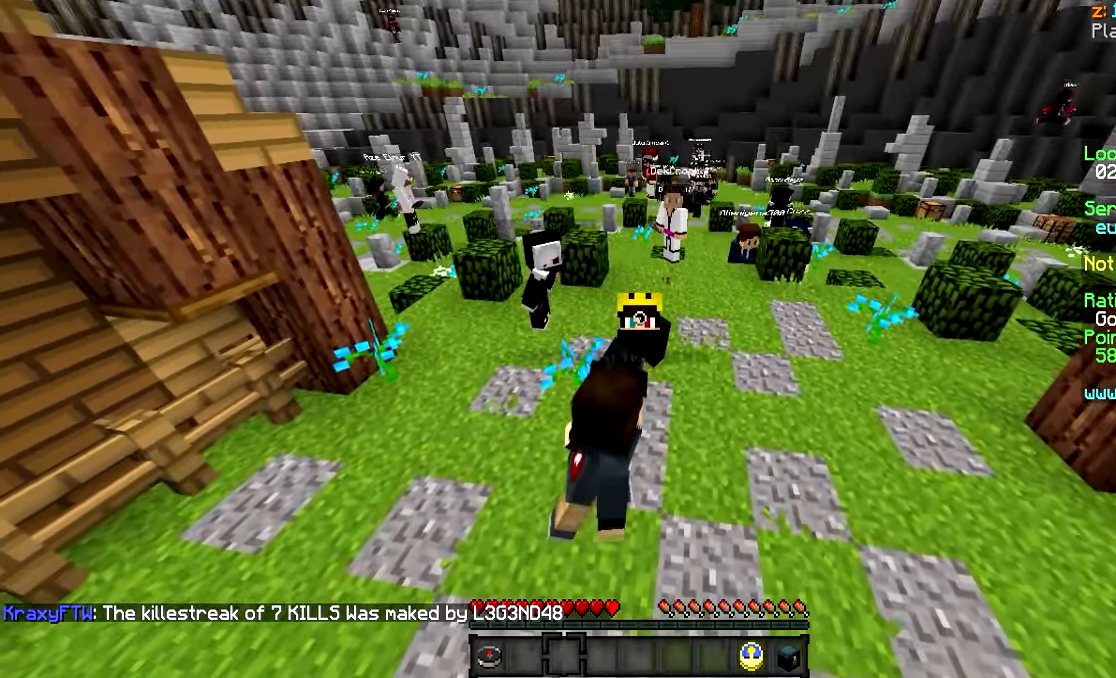
{"keys": [], "mouse": [], "events": []}
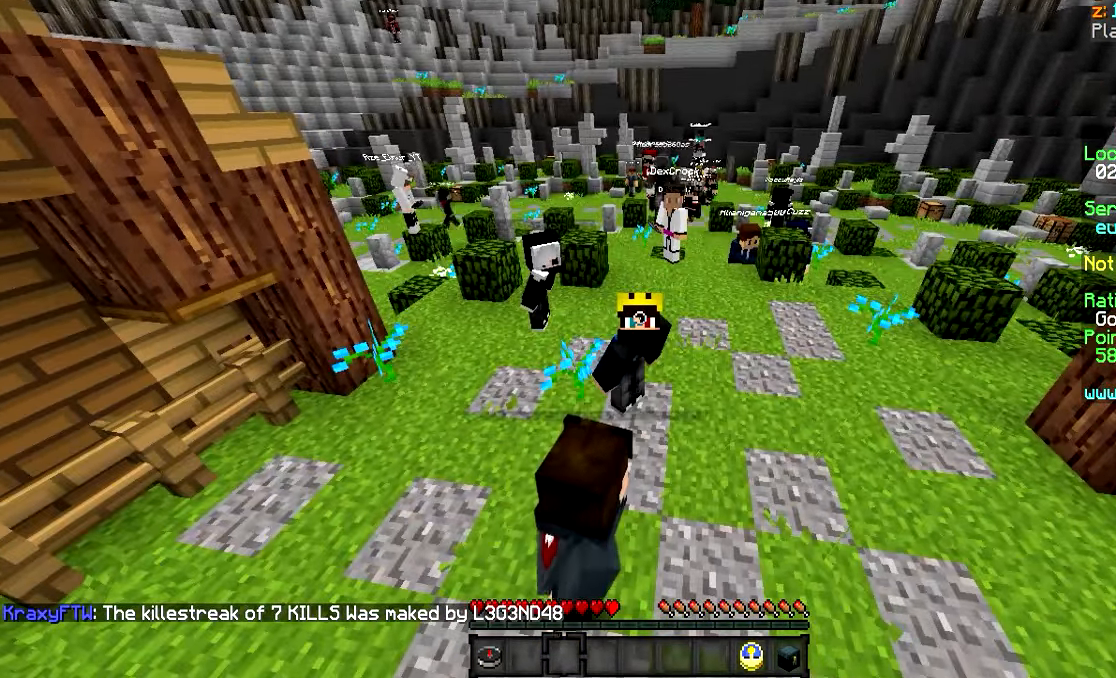
{"keys": [], "mouse": [], "events": []}
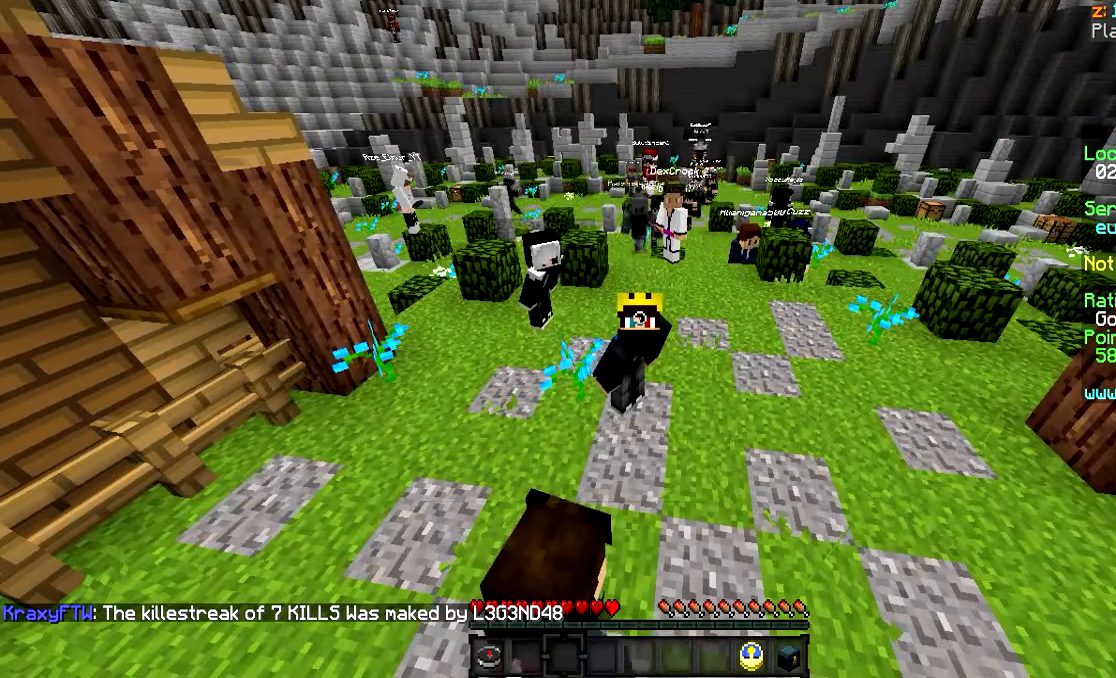
{"keys": [], "mouse": [], "events": []}
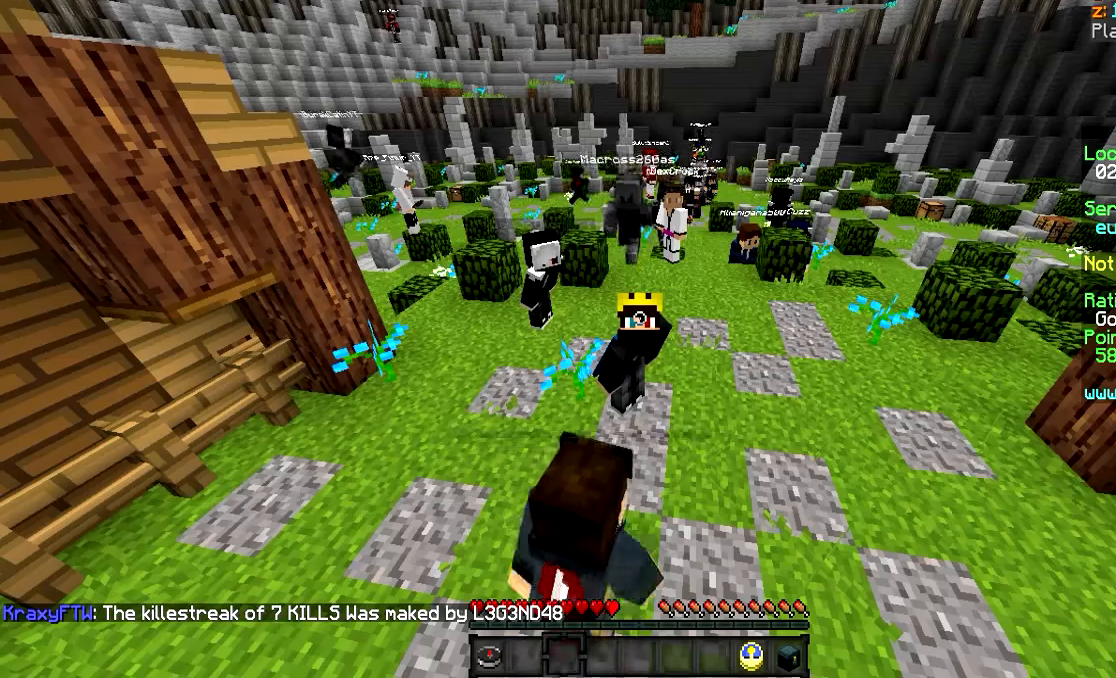
{"keys": [], "mouse": [], "events": []}
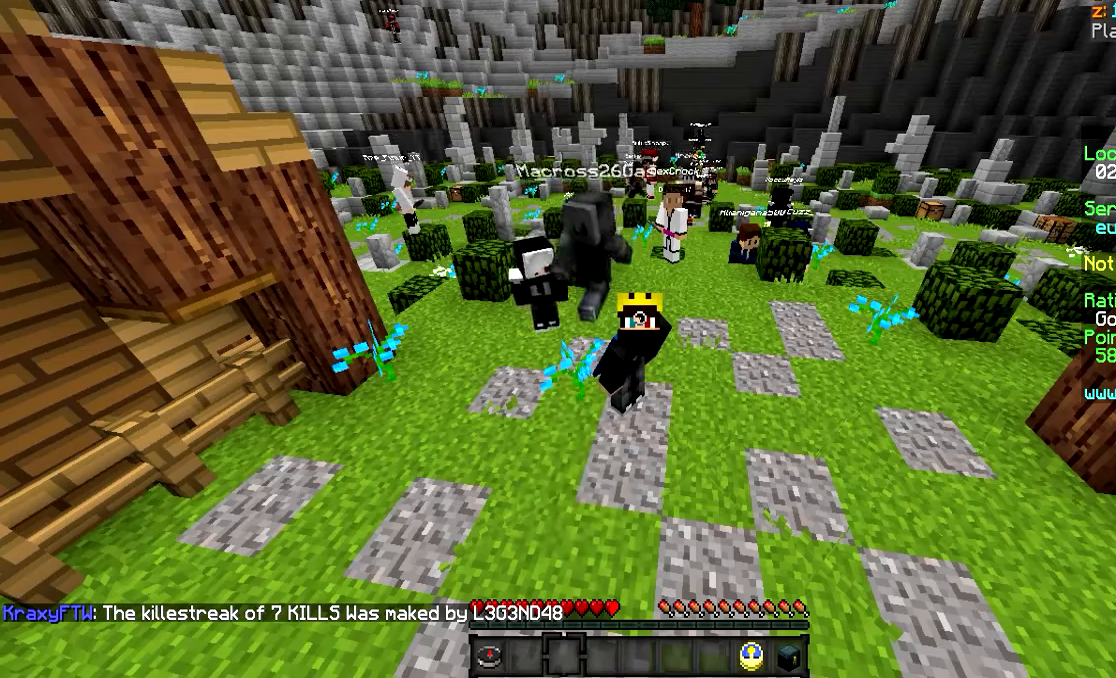
{"keys": [], "mouse": [], "events": []}
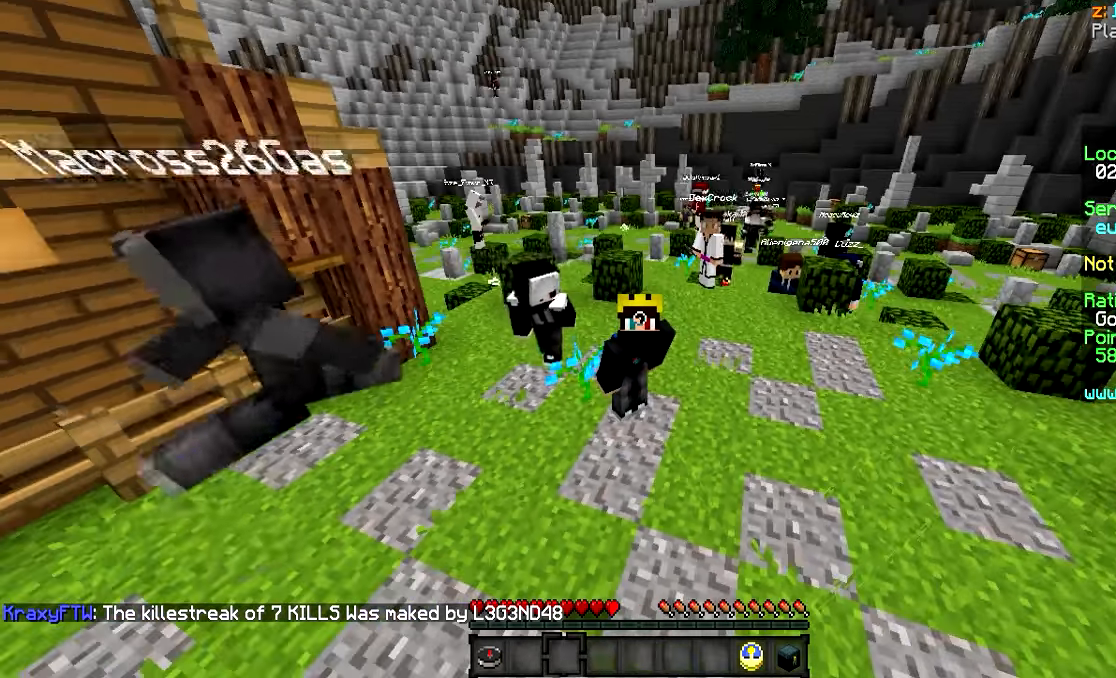
{"keys": [], "mouse": ["left"], "events": [[500, "mouse_left", "down"]]}
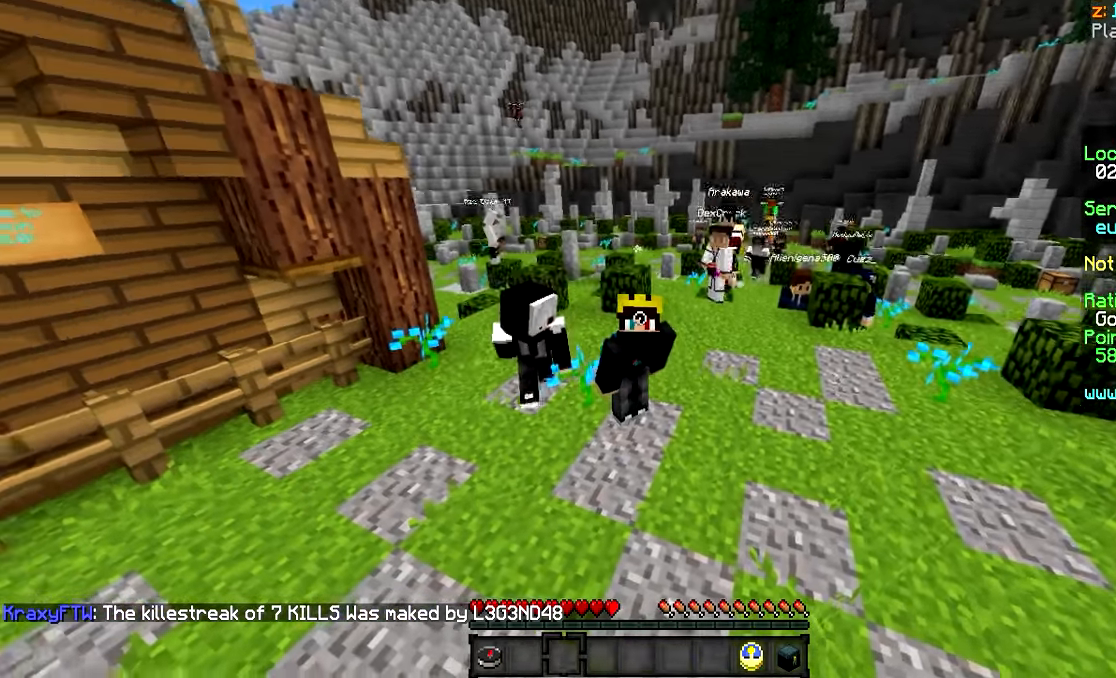
{"keys": [], "mouse": ["left"], "events": []}
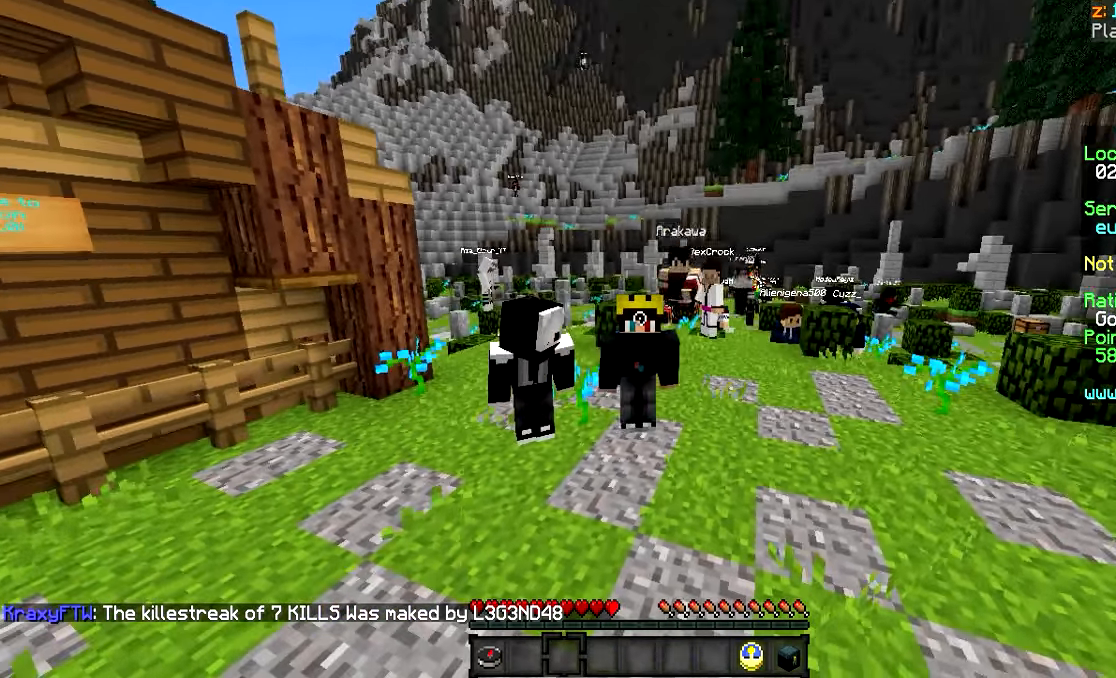
{"keys": ["w"], "mouse": ["left"], "events": [[283, "w", "down"]]}
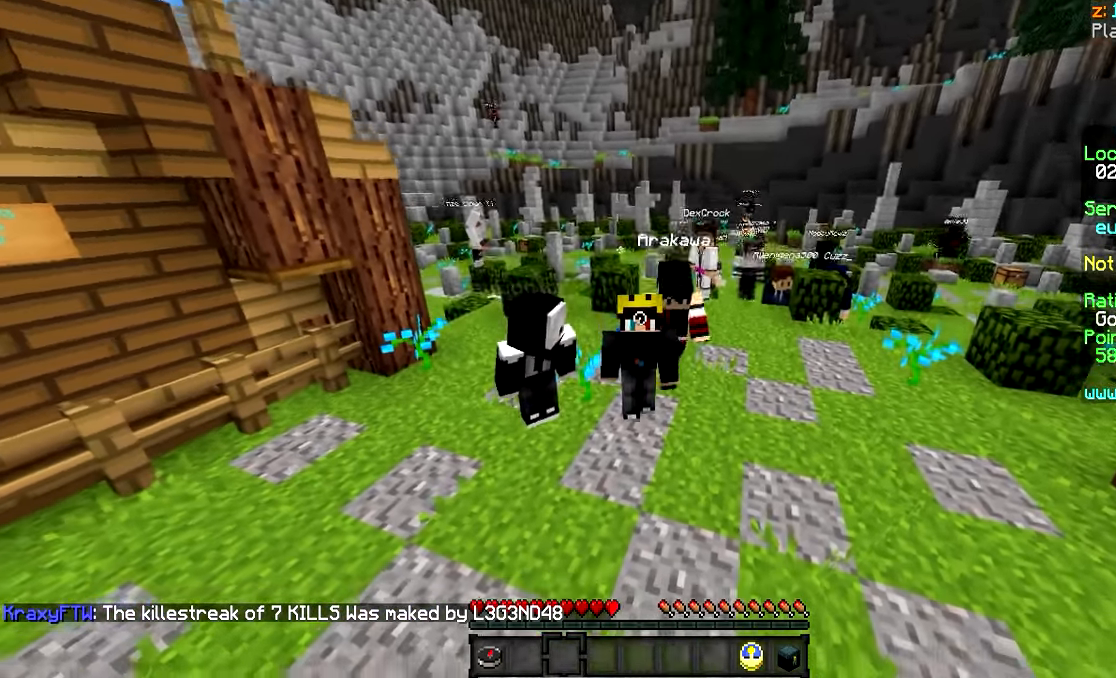
{"keys": ["w"], "mouse": ["left"], "events": []}
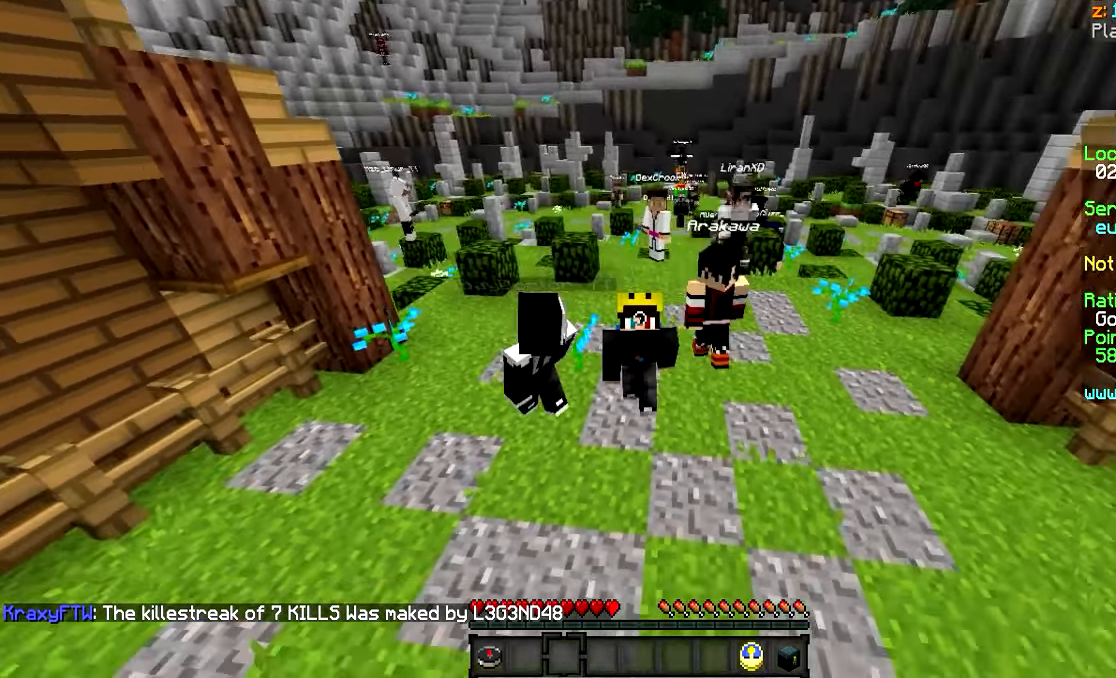
{"keys": ["s", "w"], "mouse": [], "events": [[467, "mouse_left", "up"], [467, "s", "down"]]}
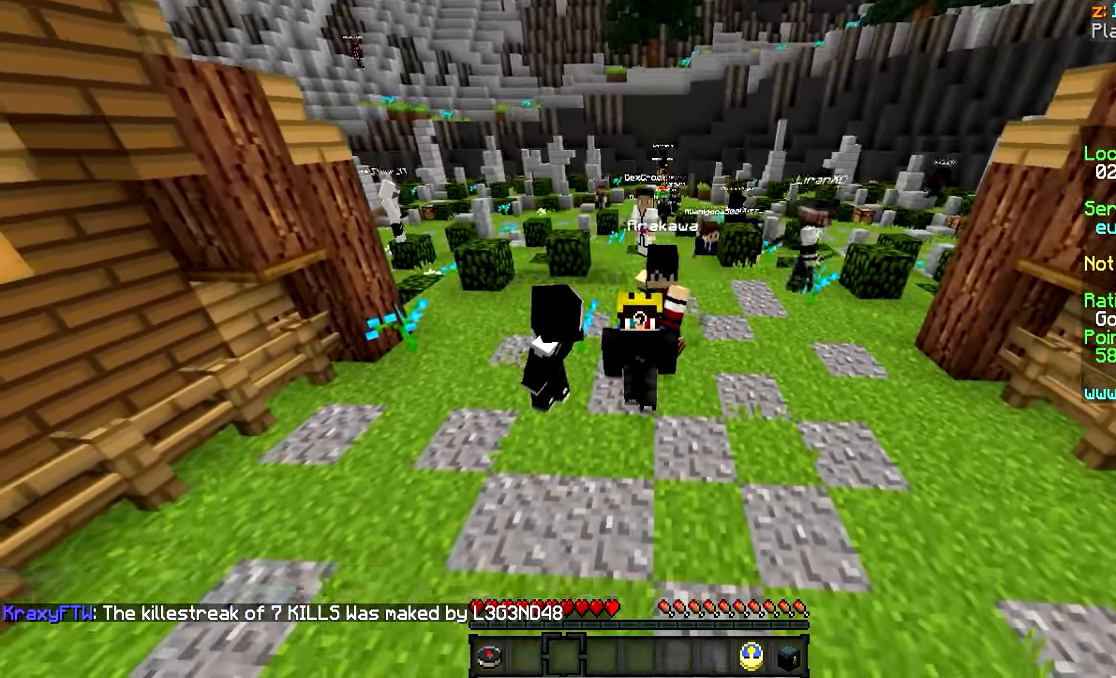
{"keys": ["s"], "mouse": [], "events": [[67, "w", "up"]]}
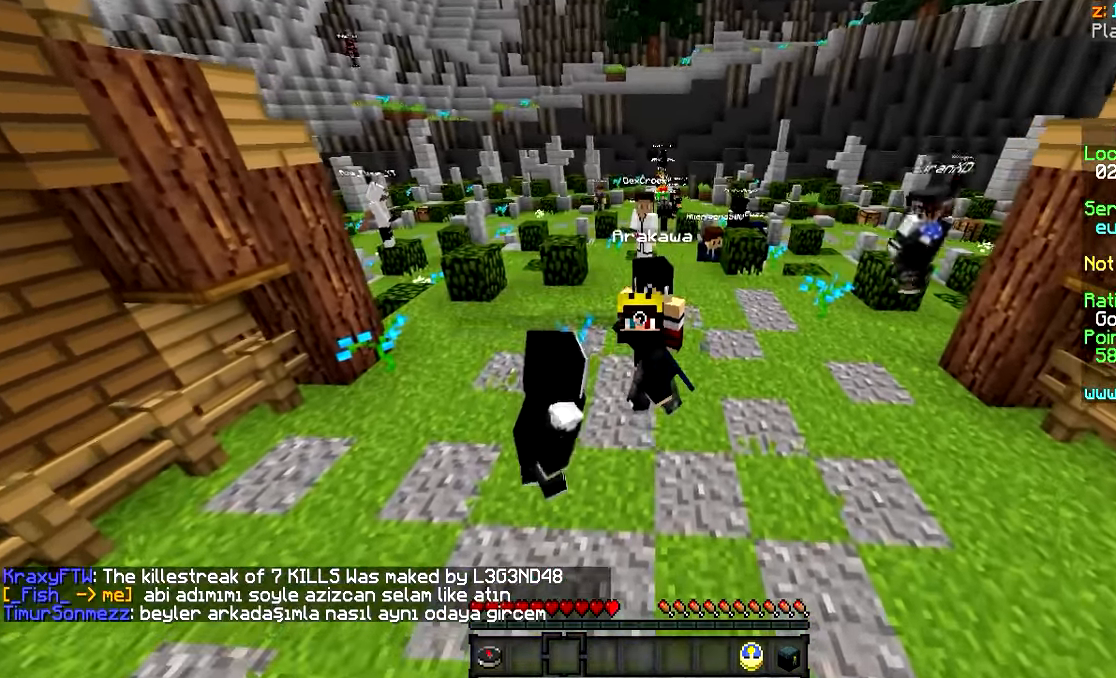
{"keys": ["w"], "mouse": [], "events": [[267, "s", "up"], [400, "w", "down"]]}